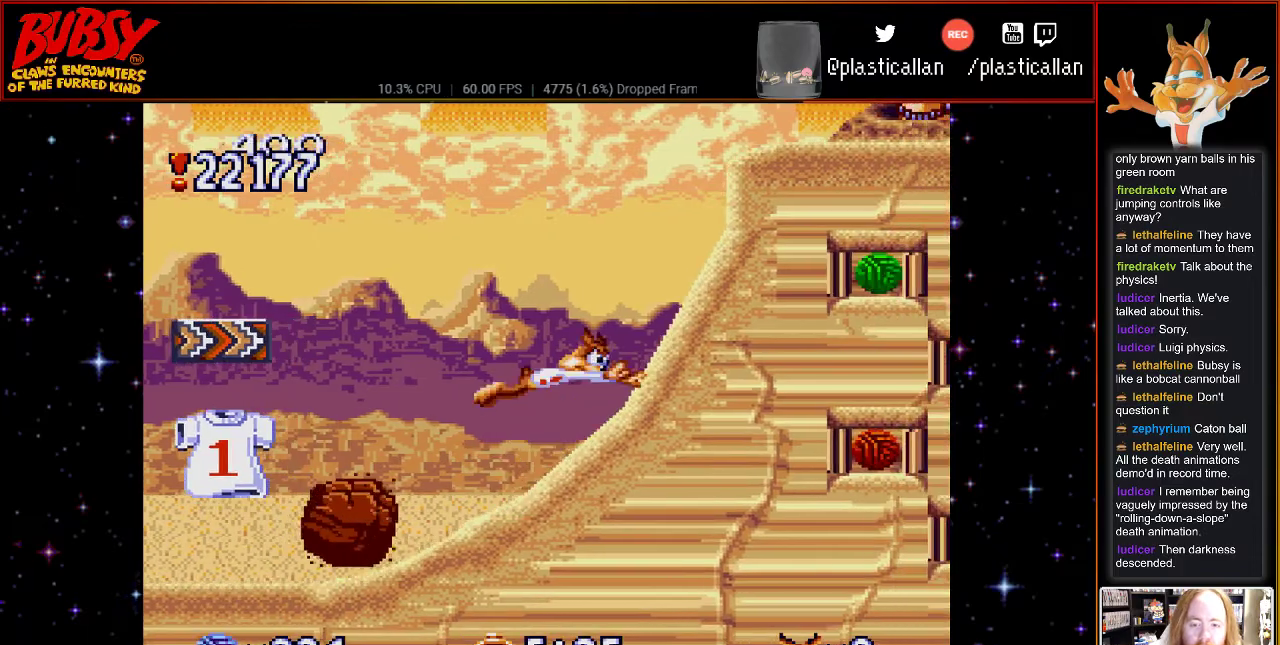
Gameplay with a controller (Nintendo layout); each line is a JSON object with the inputs held at the frame after it. "events" lists button and stick changes between this image and that frame as [ms after this image, input, new state], when the widget could be followed in between. Not read: L1 L3 R1 R3.
{"buttons": ["DPAD_LEFT"], "events": [[67, "B", "up"], [67, "DPAD_LEFT", "down"]]}
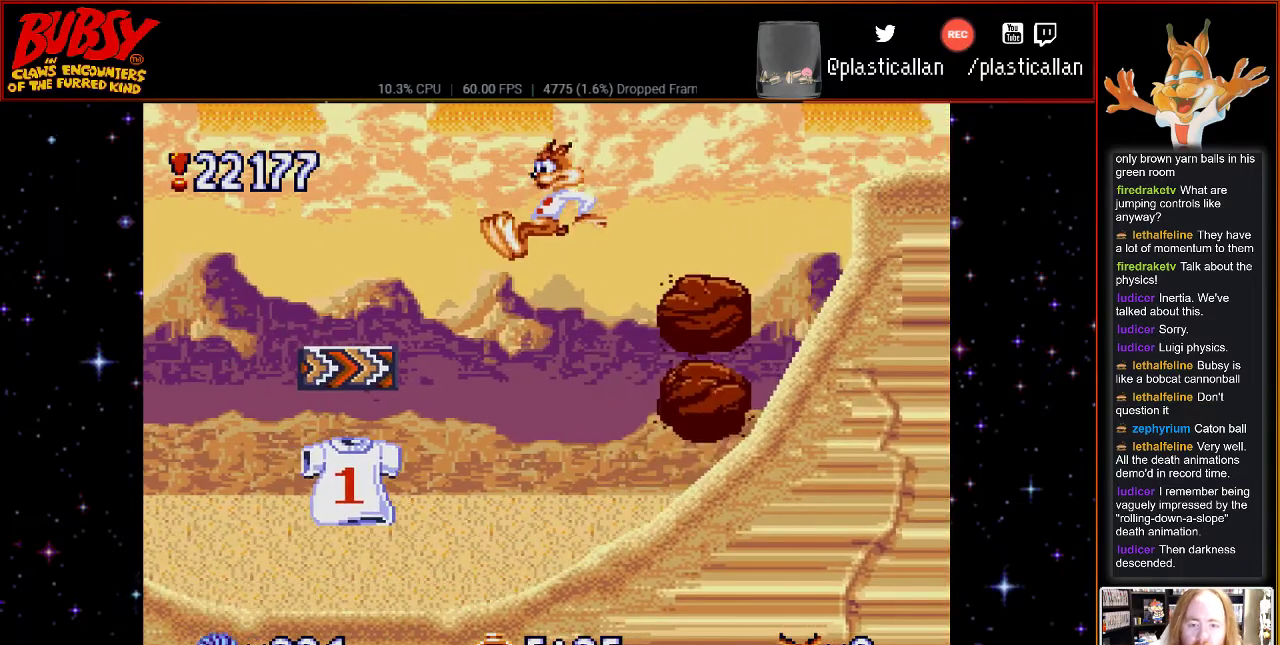
{"buttons": ["DPAD_LEFT"], "events": []}
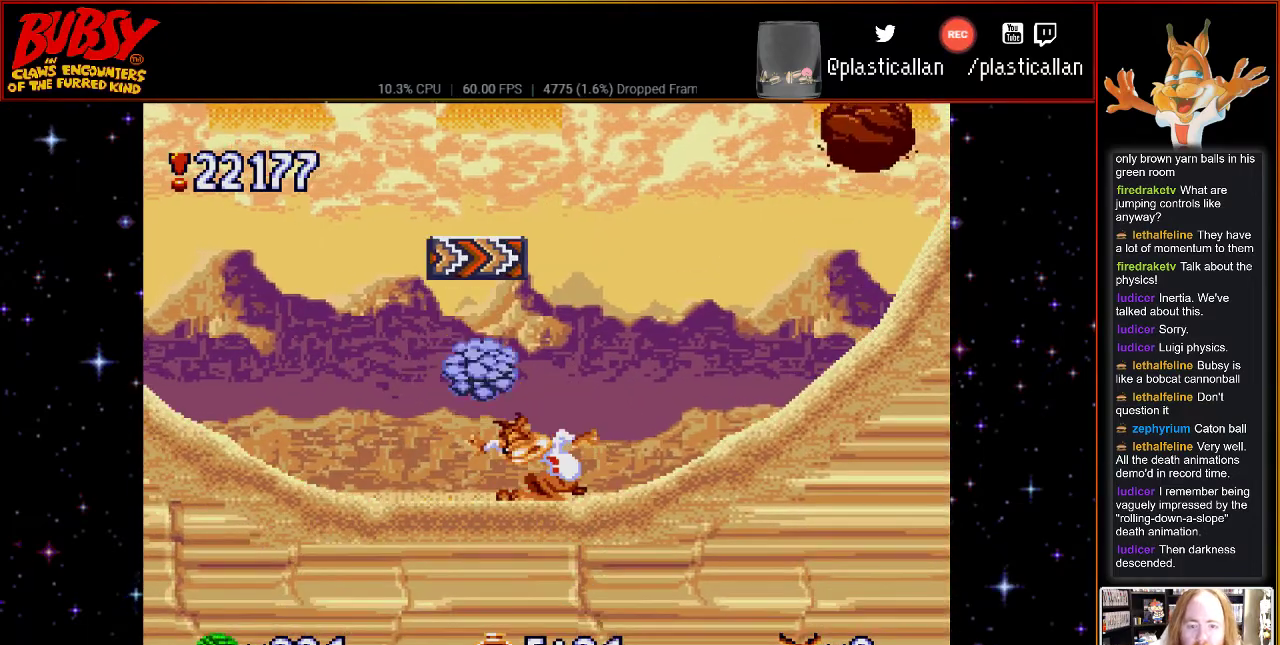
{"buttons": ["B", "DPAD_RIGHT"], "events": [[117, "DPAD_LEFT", "up"], [317, "B", "down"], [467, "DPAD_RIGHT", "down"]]}
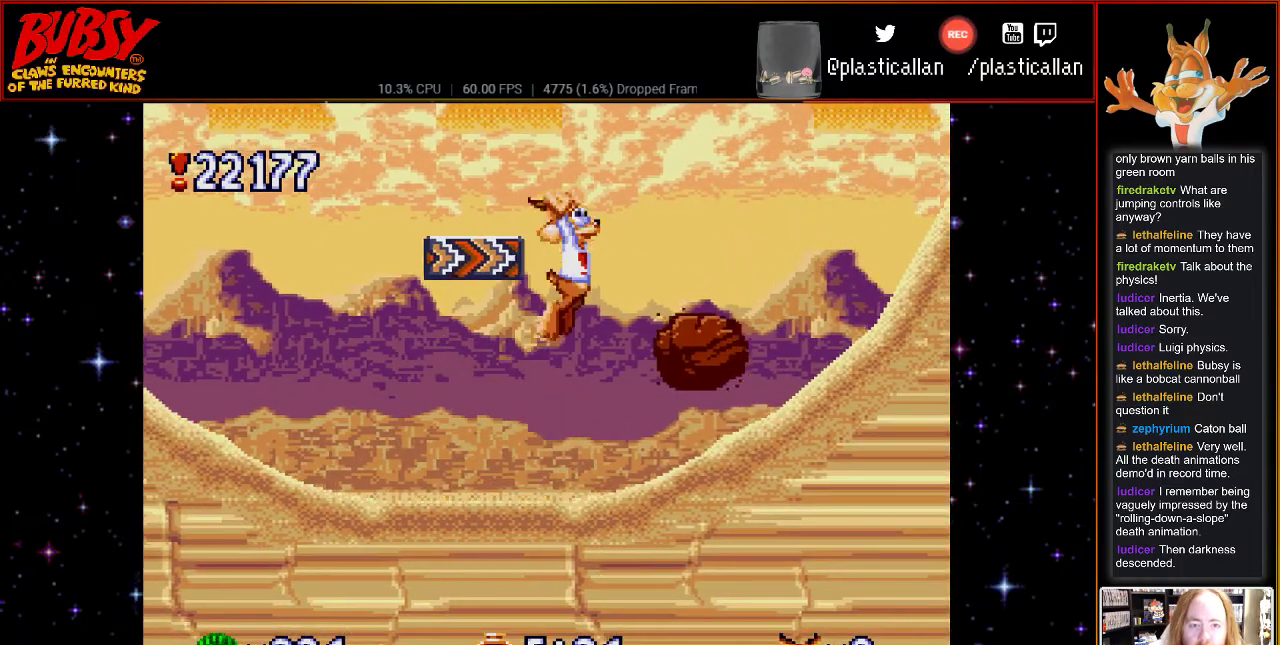
{"buttons": ["DPAD_RIGHT"], "events": [[117, "B", "up"]]}
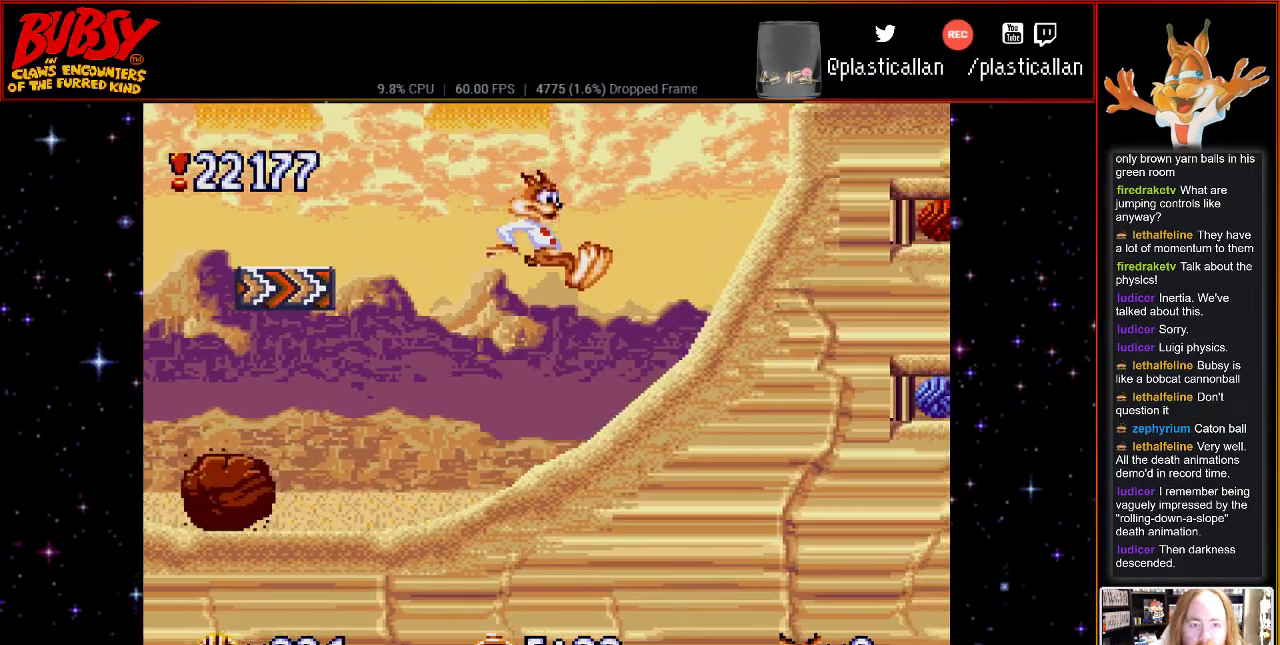
{"buttons": ["B", "DPAD_RIGHT"], "events": [[433, "B", "down"]]}
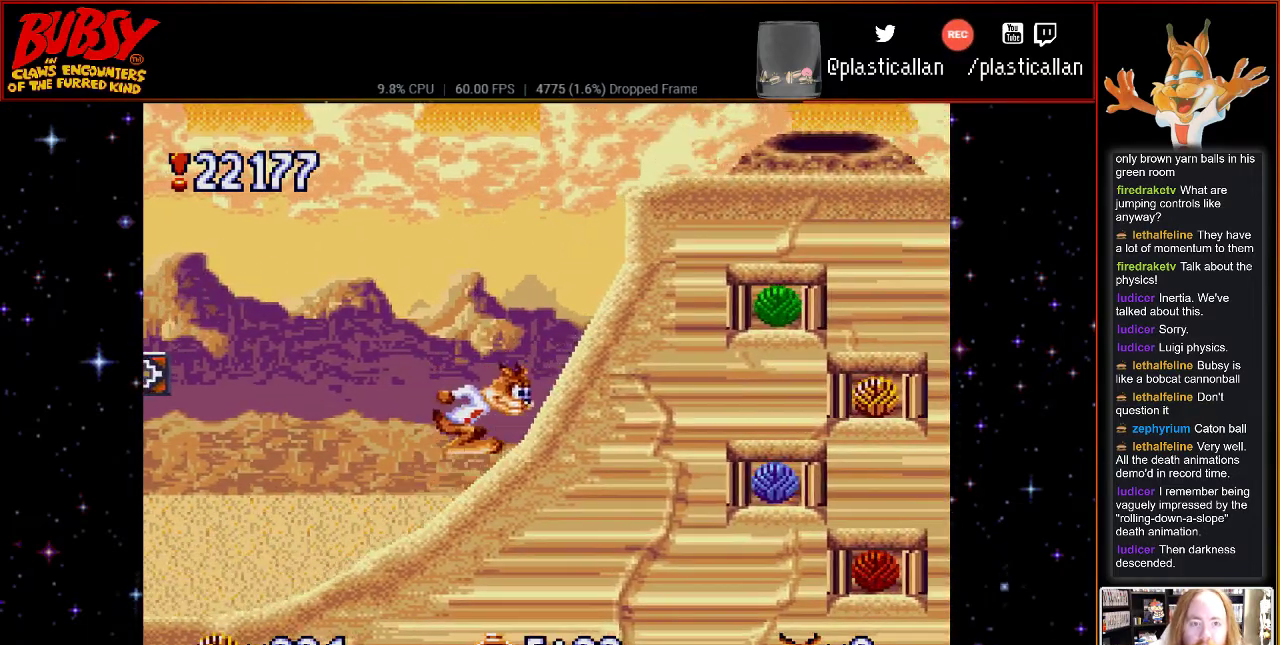
{"buttons": ["B", "DPAD_RIGHT"], "events": []}
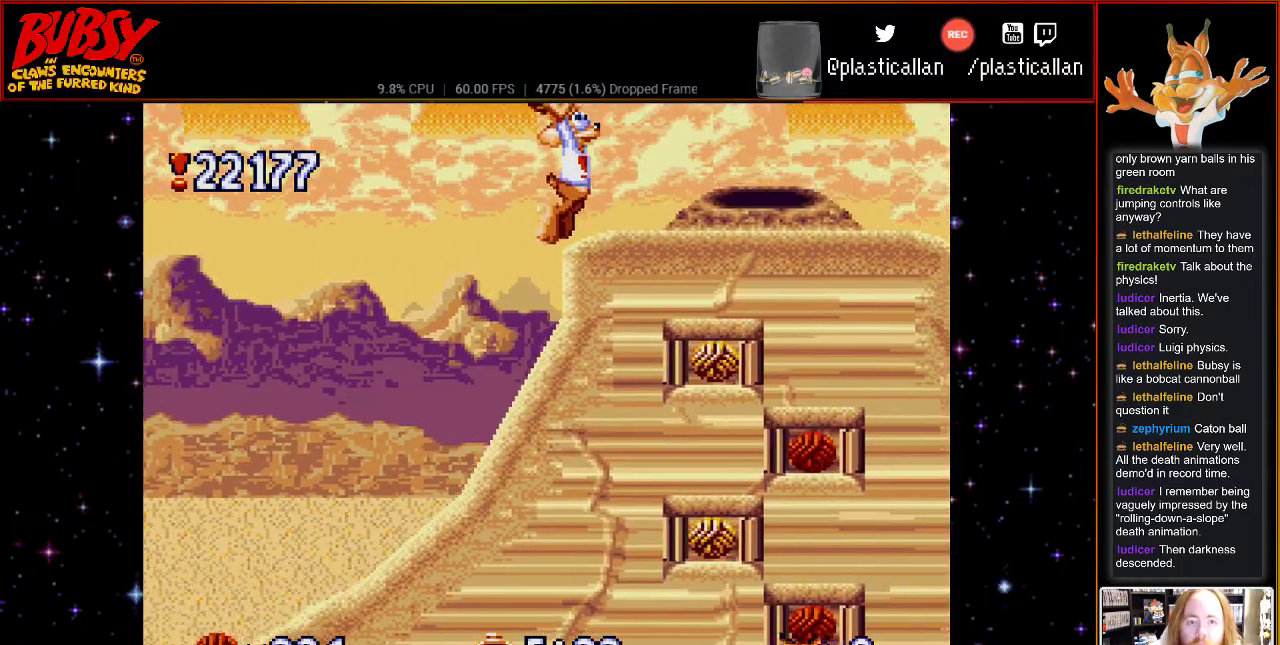
{"buttons": ["B", "DPAD_RIGHT"], "events": [[33, "B", "up"], [283, "B", "down"]]}
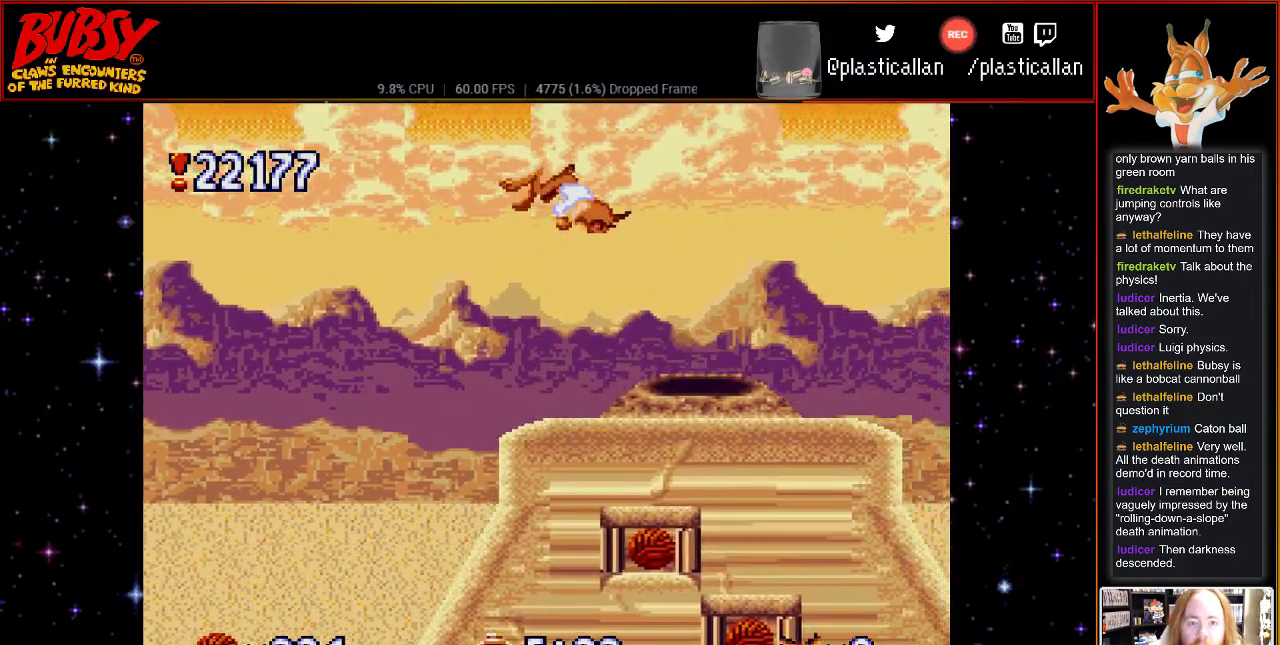
{"buttons": ["DPAD_RIGHT"], "events": [[500, "B", "up"]]}
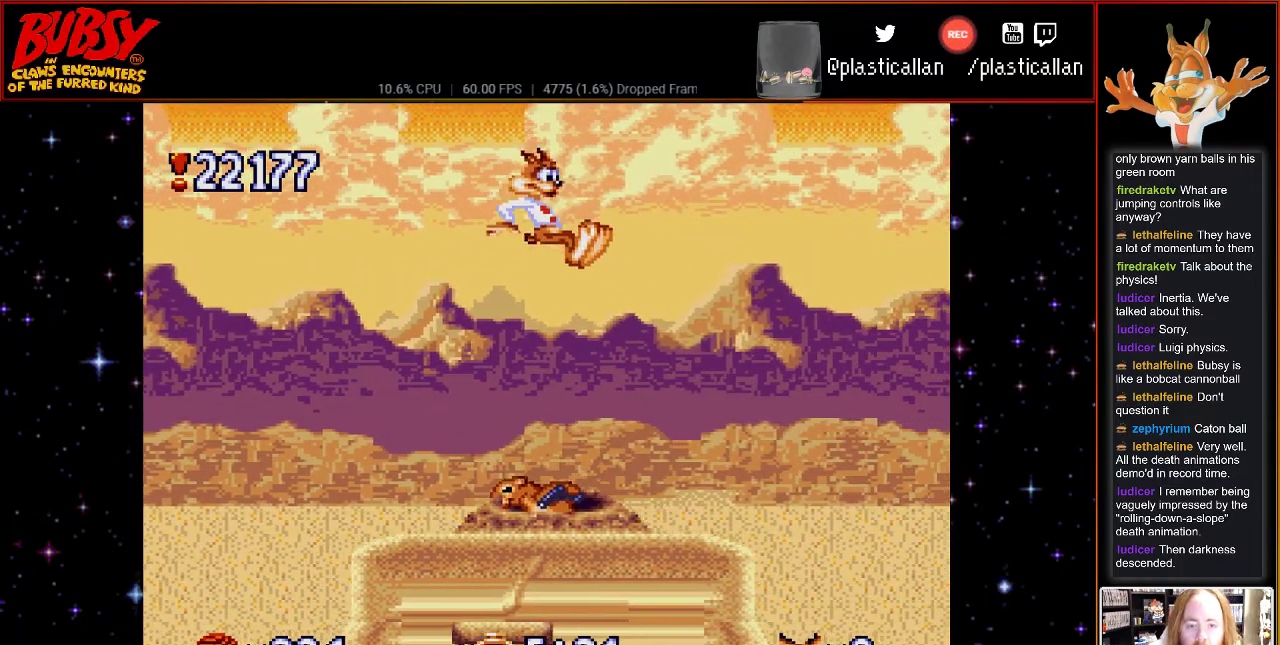
{"buttons": ["DPAD_RIGHT"], "events": [[83, "DPAD_RIGHT", "up"], [367, "DPAD_RIGHT", "down"]]}
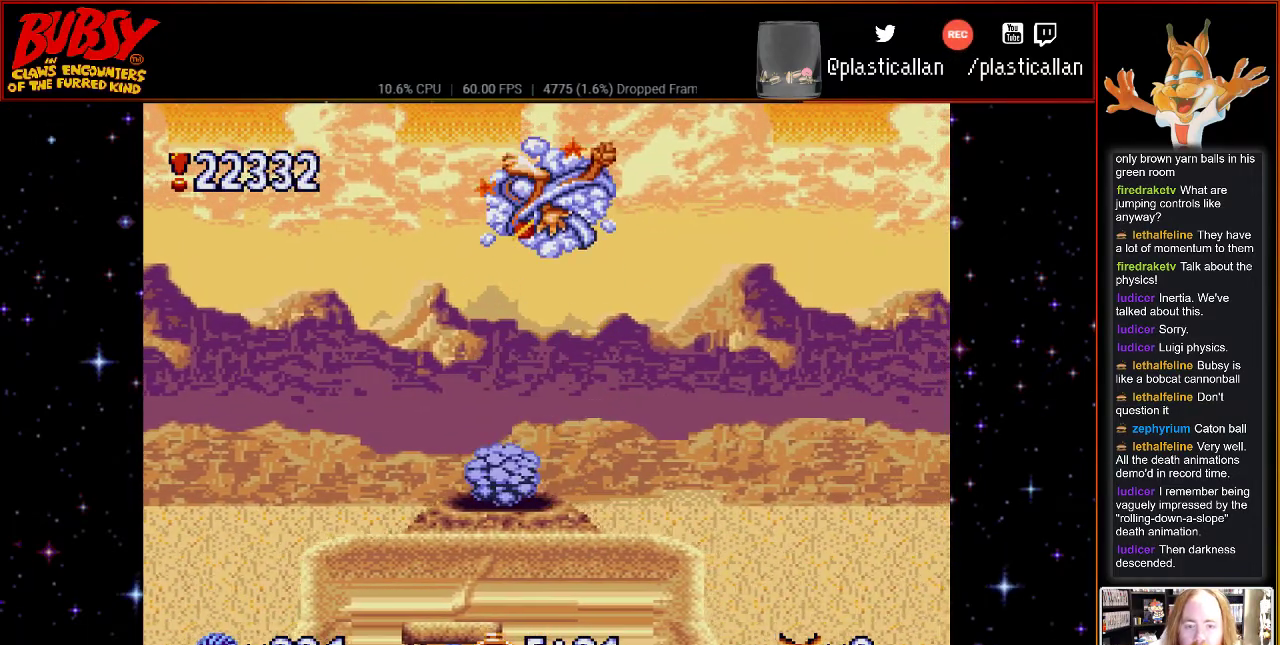
{"buttons": [], "events": [[250, "DPAD_DOWN", "down"], [350, "DPAD_DOWN", "up"], [367, "DPAD_RIGHT", "up"]]}
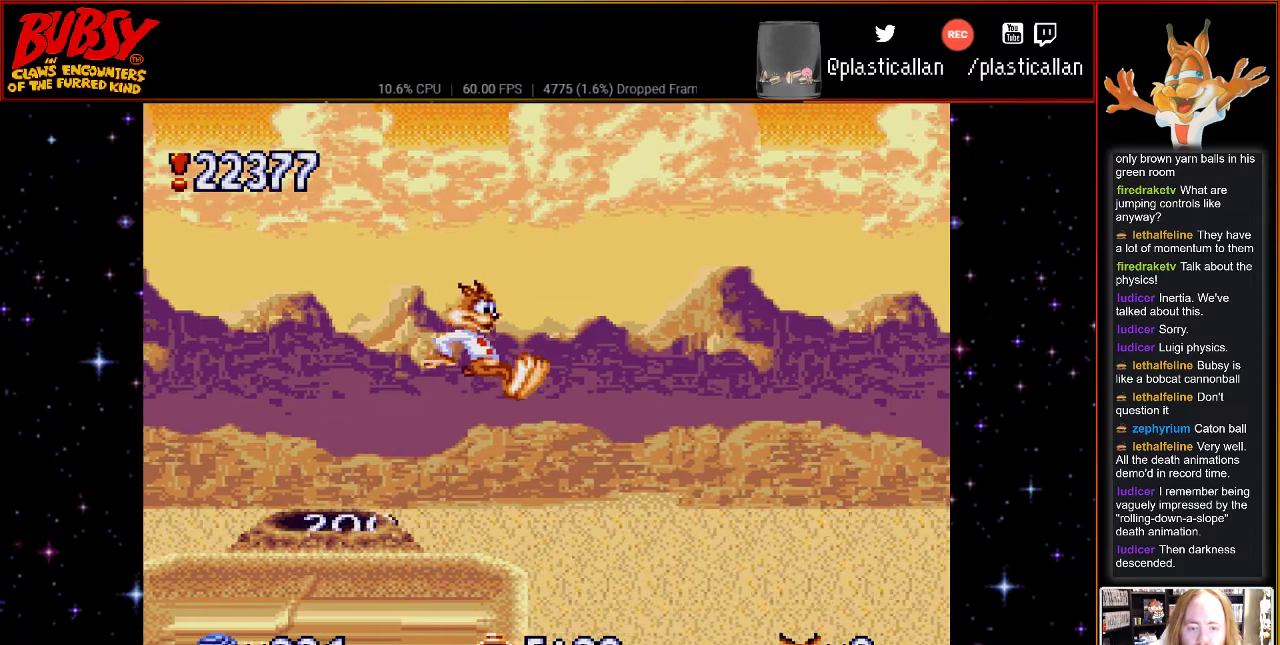
{"buttons": ["DPAD_DOWN"], "events": [[317, "DPAD_DOWN", "down"]]}
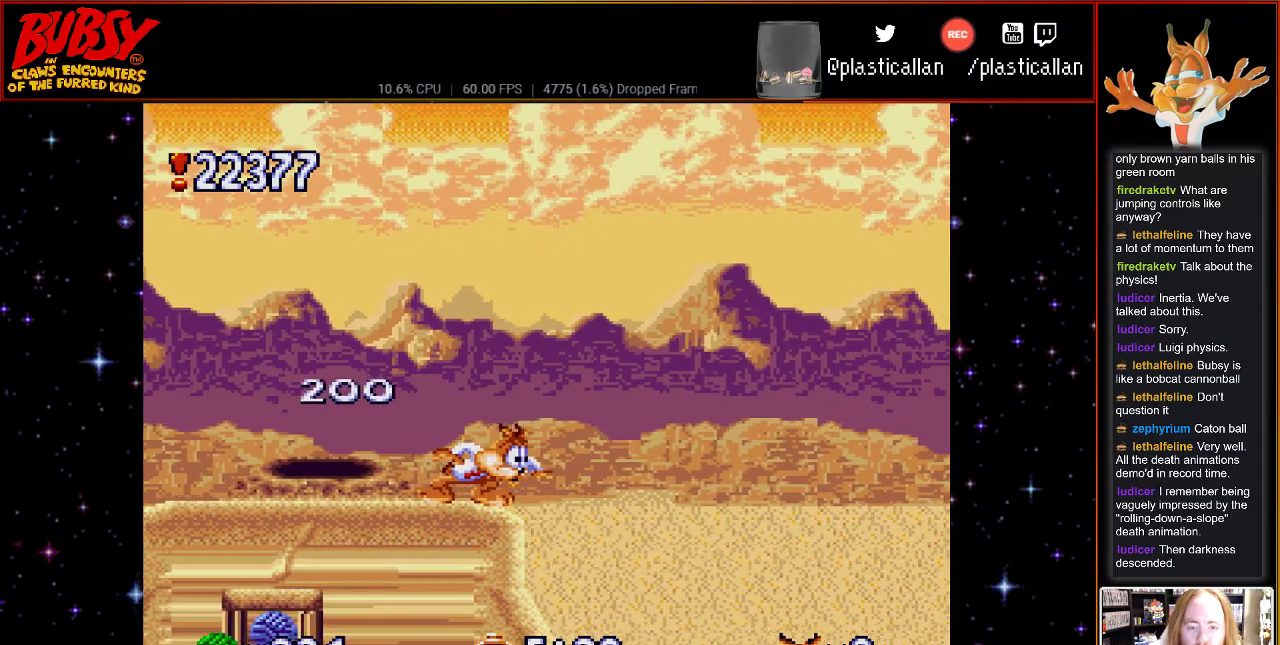
{"buttons": ["DPAD_DOWN"], "events": []}
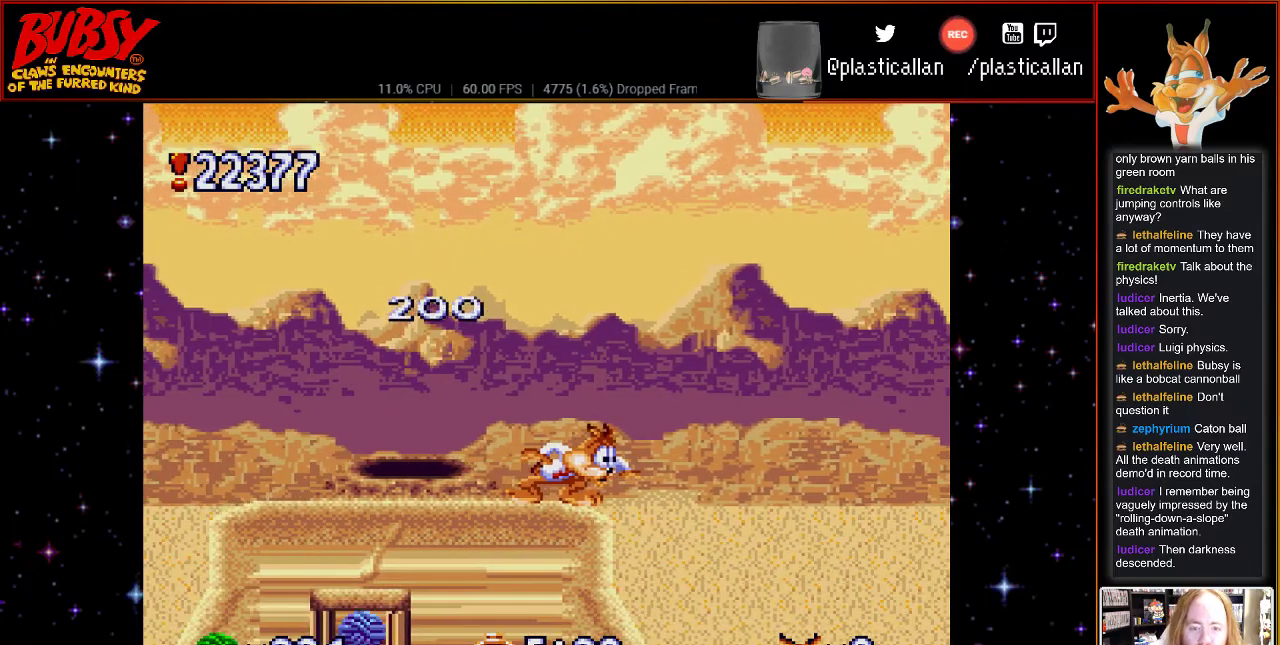
{"buttons": ["DPAD_DOWN"], "events": []}
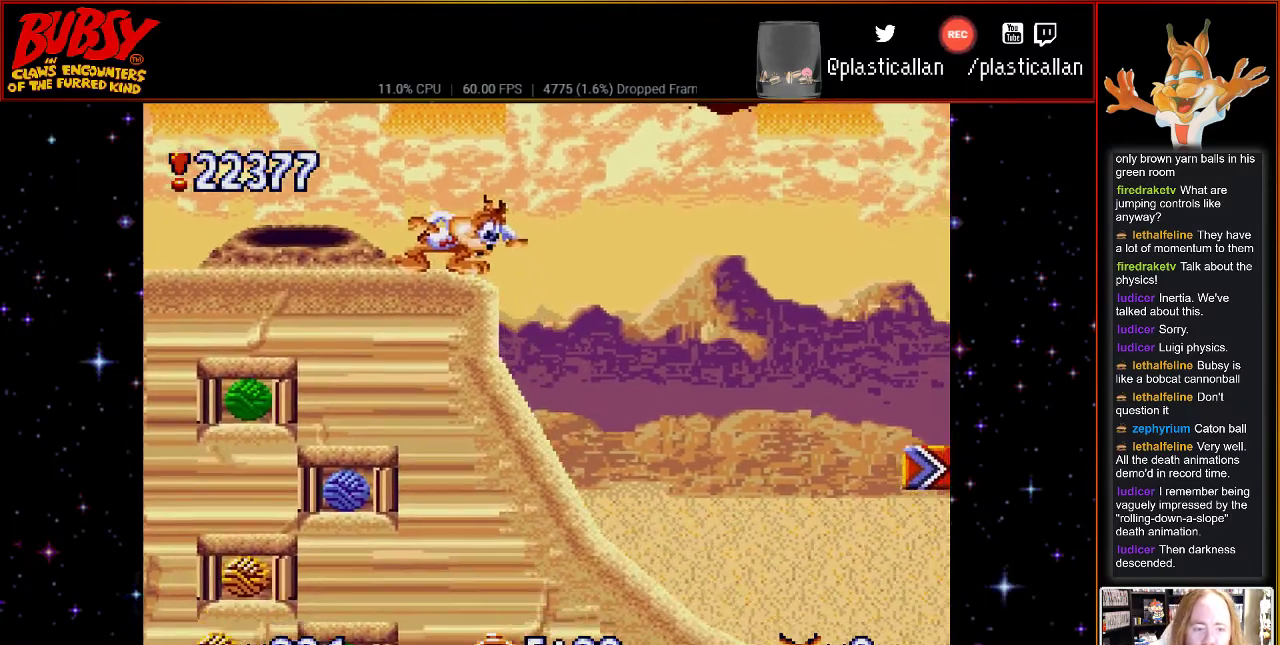
{"buttons": ["DPAD_DOWN"], "events": []}
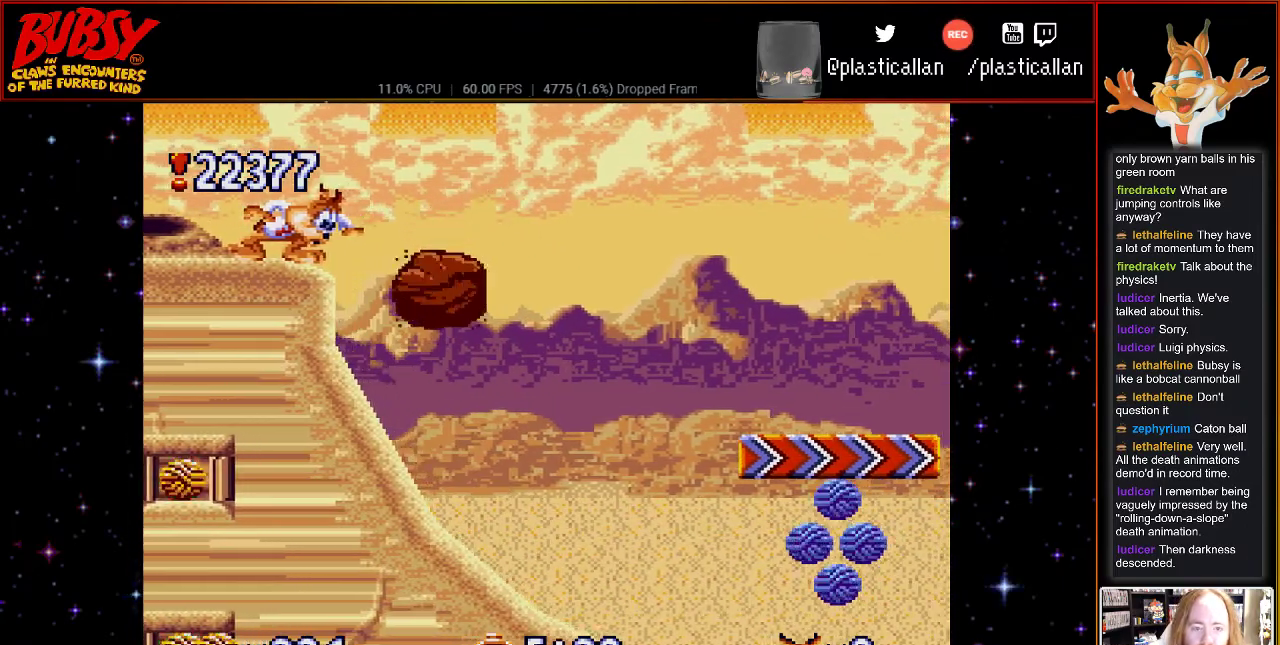
{"buttons": [], "events": [[367, "DPAD_DOWN", "up"]]}
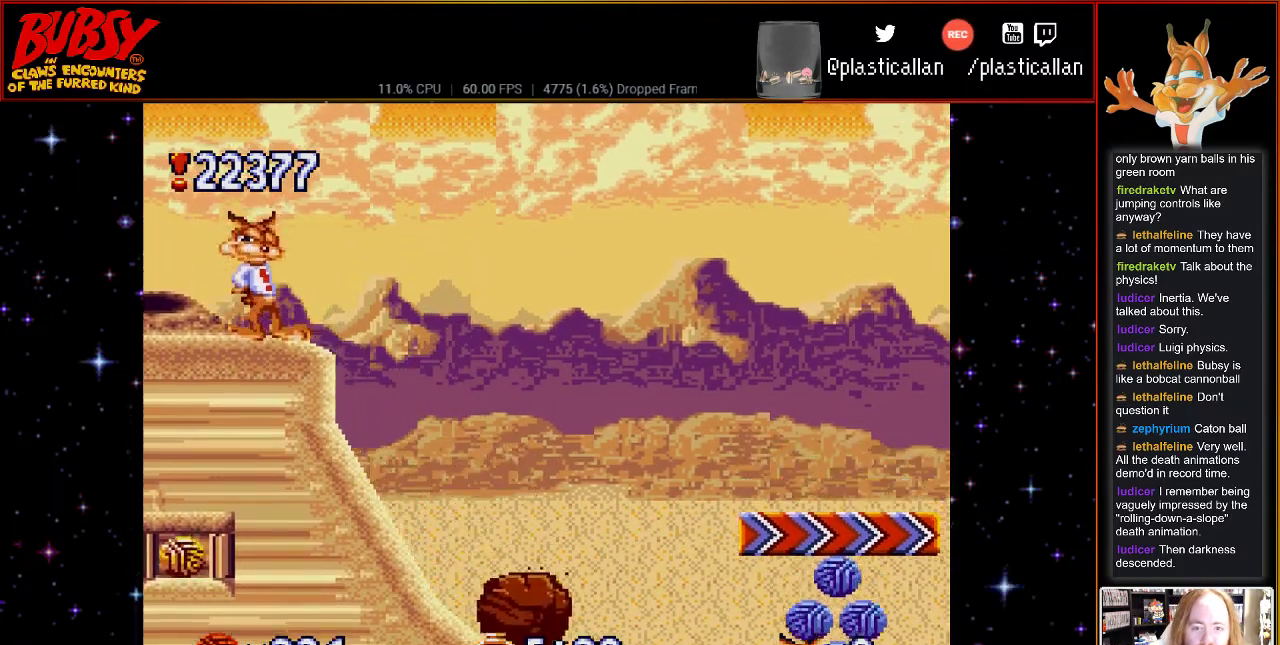
{"buttons": ["DPAD_RIGHT"], "events": [[100, "DPAD_RIGHT", "down"], [183, "B", "down"], [350, "B", "up"]]}
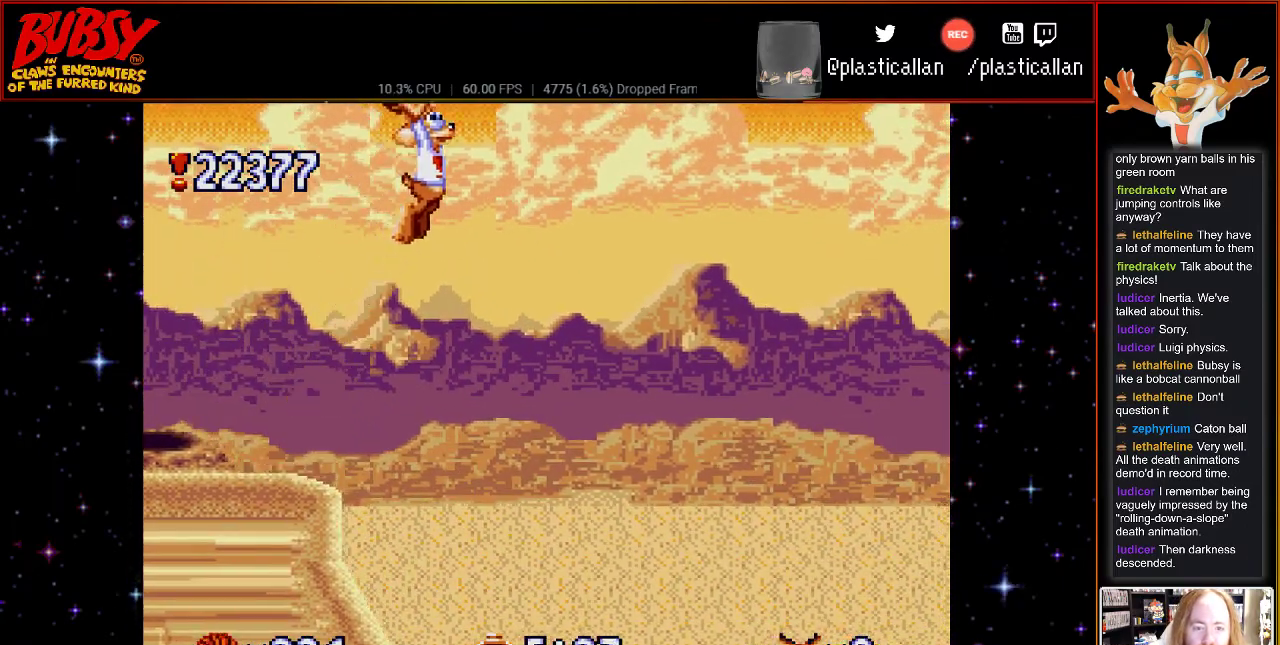
{"buttons": ["Y", "DPAD_RIGHT"], "events": [[100, "Y", "down"]]}
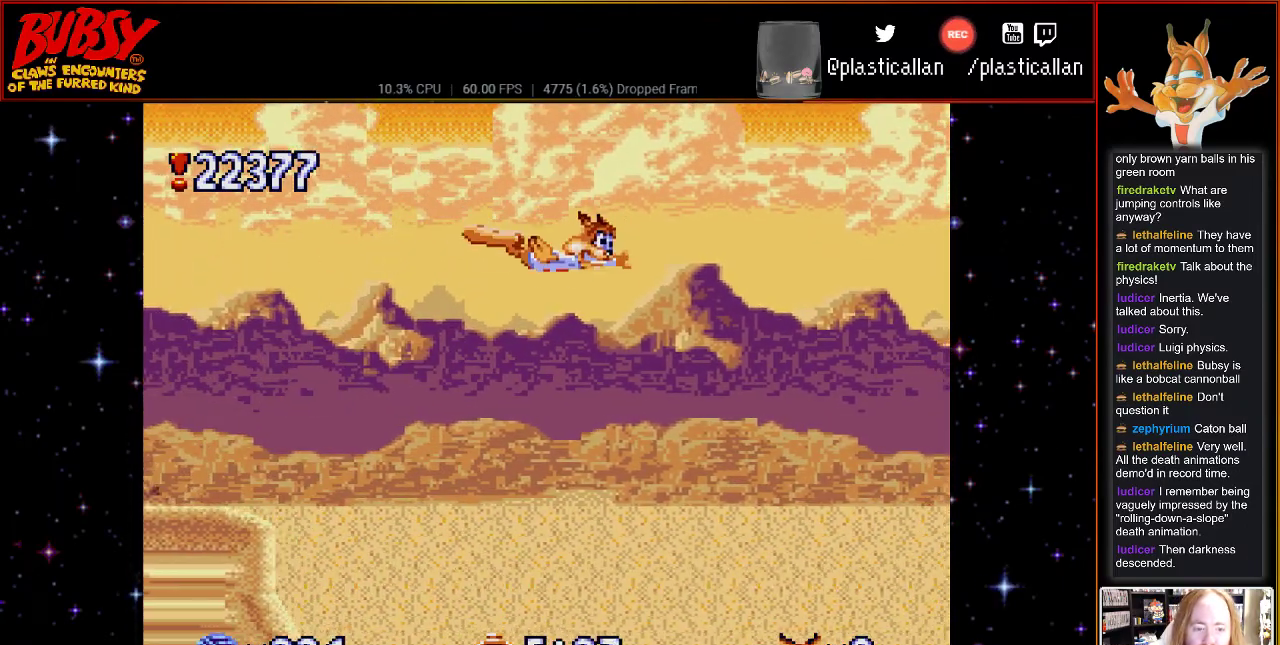
{"buttons": ["Y"], "events": [[417, "DPAD_RIGHT", "up"]]}
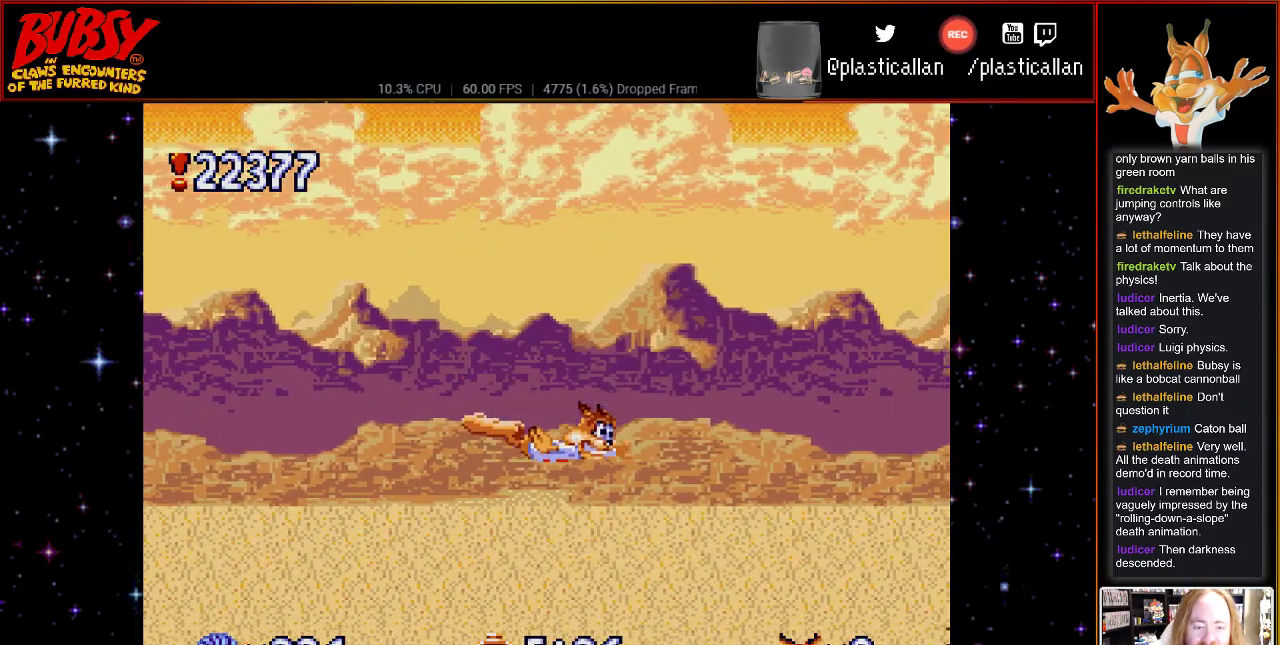
{"buttons": ["B", "DPAD_RIGHT"], "events": [[117, "Y", "up"], [150, "DPAD_RIGHT", "down"], [433, "B", "down"]]}
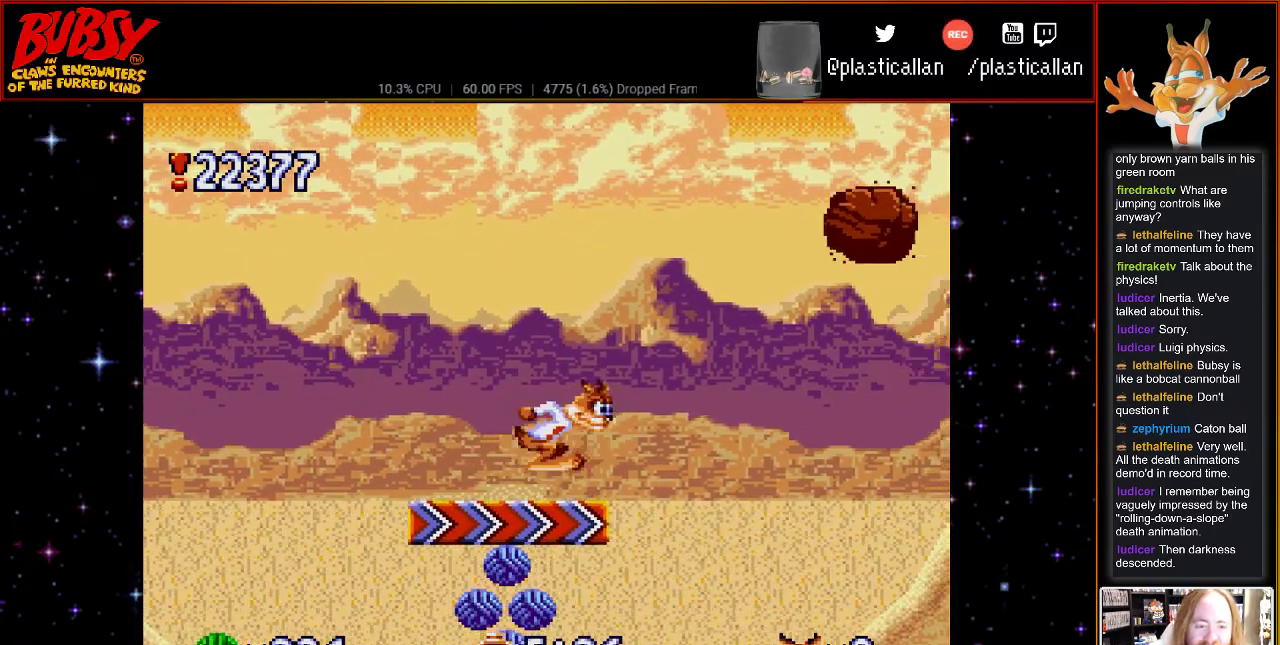
{"buttons": ["DPAD_UP", "DPAD_LEFT"], "events": [[183, "B", "up"], [183, "DPAD_LEFT", "down"], [183, "DPAD_RIGHT", "up"], [183, "DPAD_UP", "down"]]}
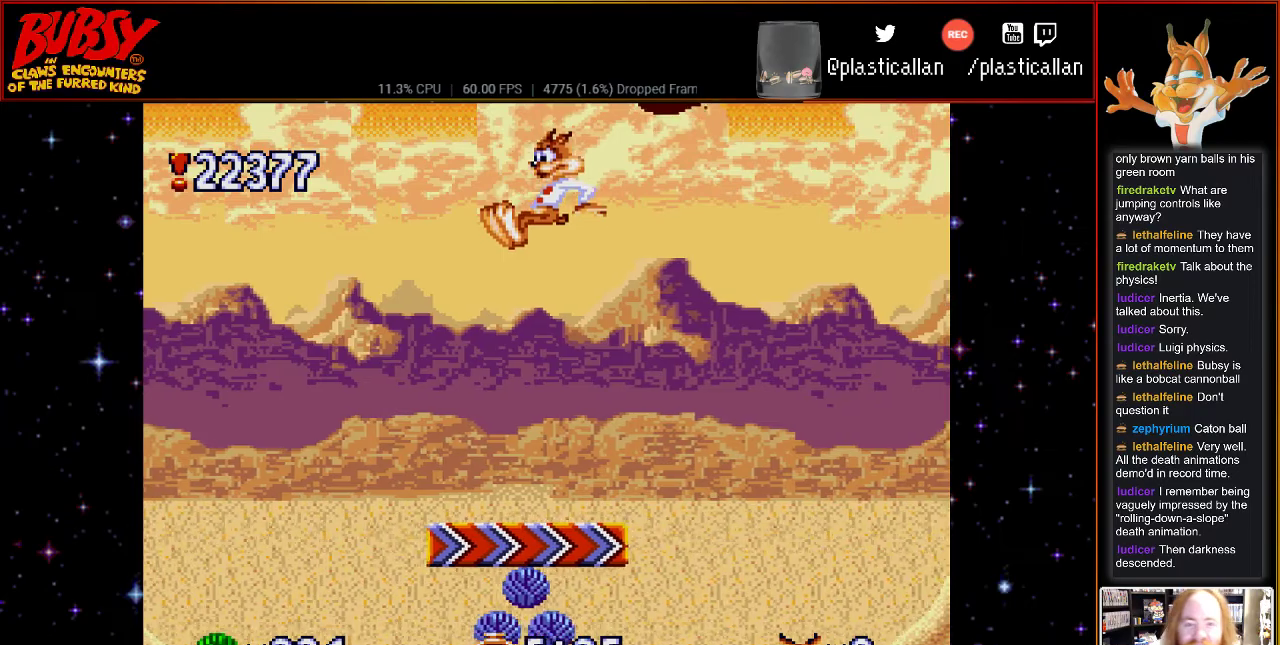
{"buttons": ["DPAD_RIGHT"], "events": [[67, "DPAD_UP", "up"], [150, "DPAD_LEFT", "up"], [183, "DPAD_RIGHT", "down"]]}
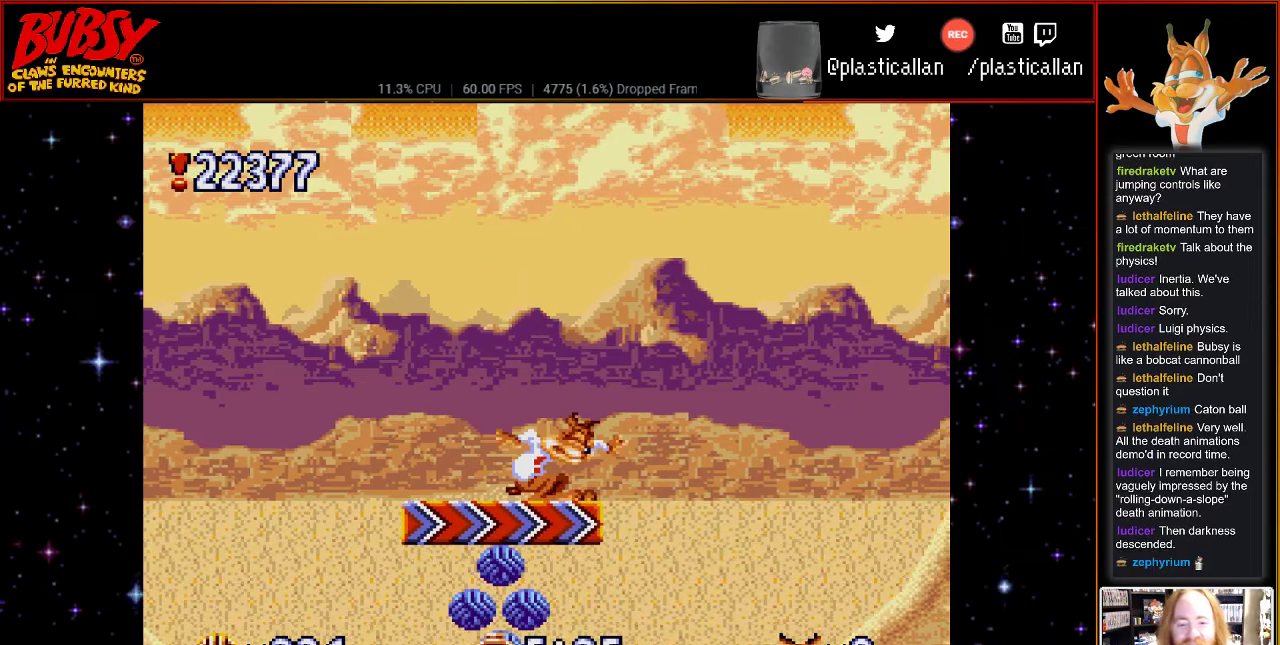
{"buttons": ["B", "DPAD_RIGHT"], "events": [[33, "B", "down"]]}
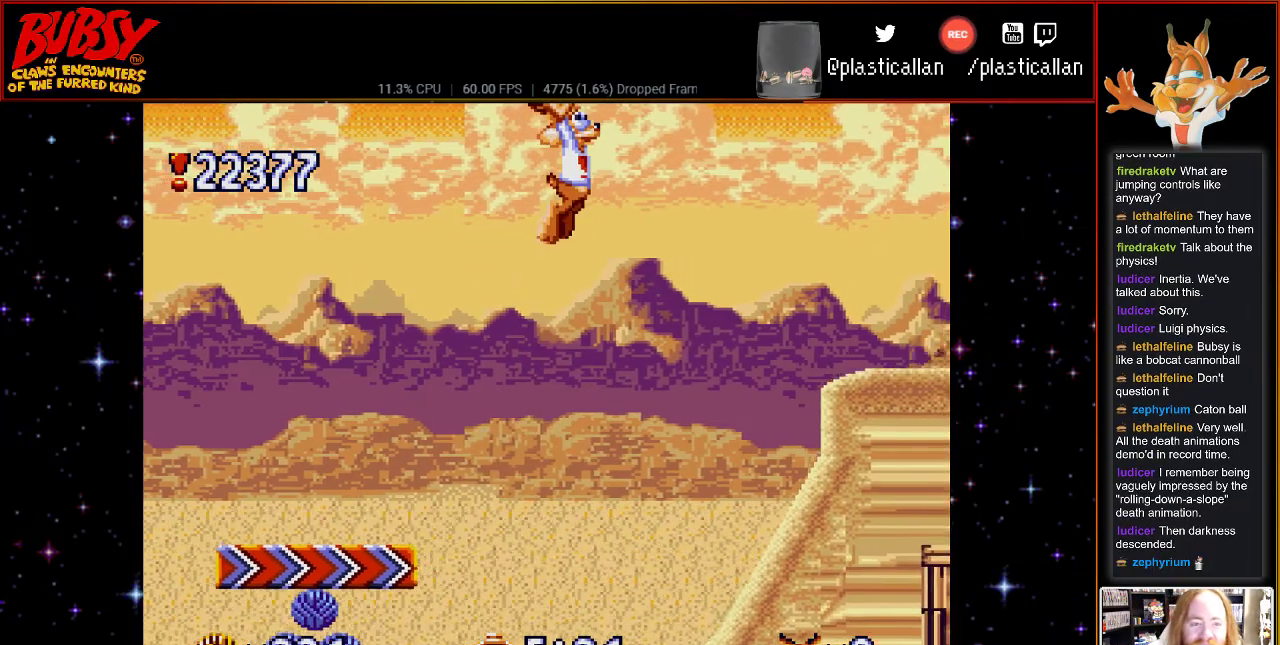
{"buttons": ["B", "Y", "DPAD_RIGHT"], "events": [[33, "Y", "down"]]}
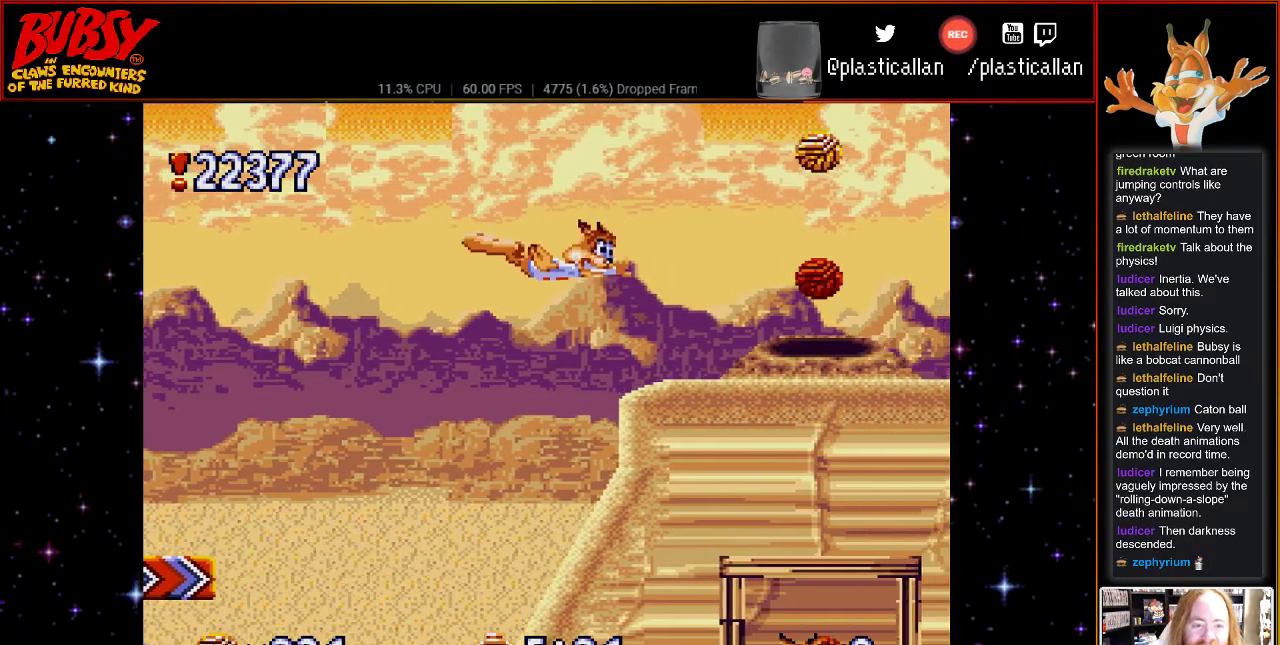
{"buttons": ["B", "DPAD_RIGHT"], "events": [[267, "Y", "up"], [300, "B", "up"], [400, "B", "down"]]}
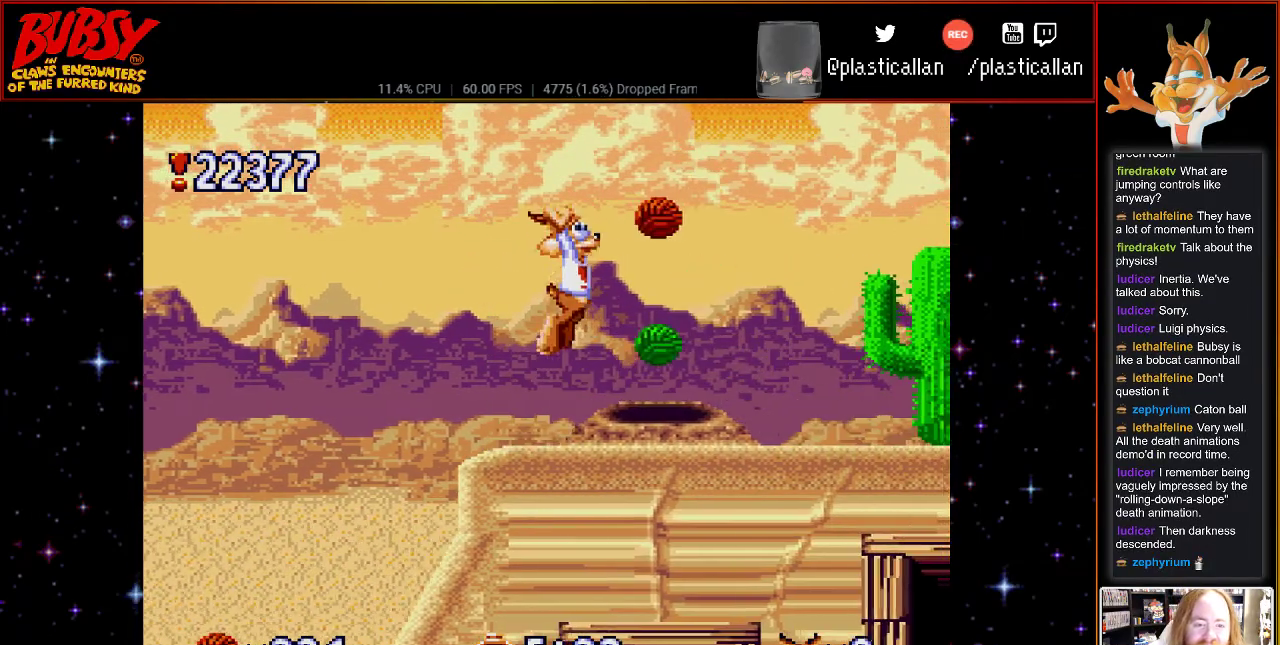
{"buttons": [], "events": [[250, "B", "up"], [433, "DPAD_RIGHT", "up"]]}
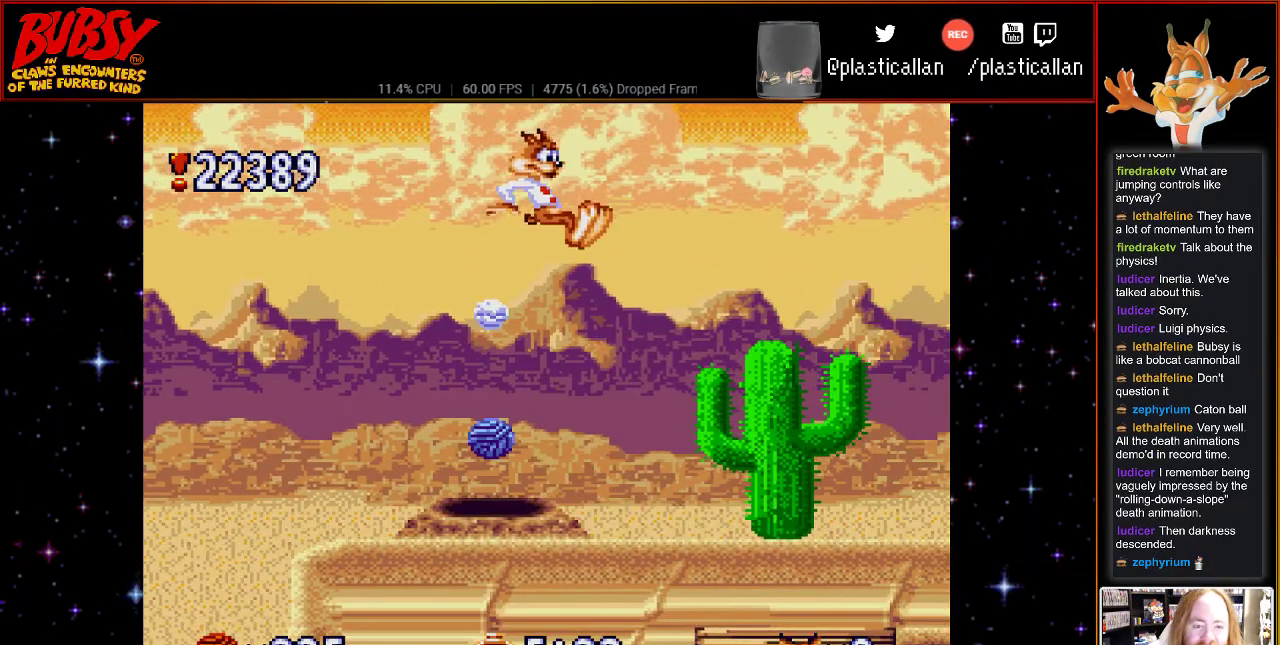
{"buttons": [], "events": [[83, "DPAD_RIGHT", "down"], [183, "DPAD_RIGHT", "up"]]}